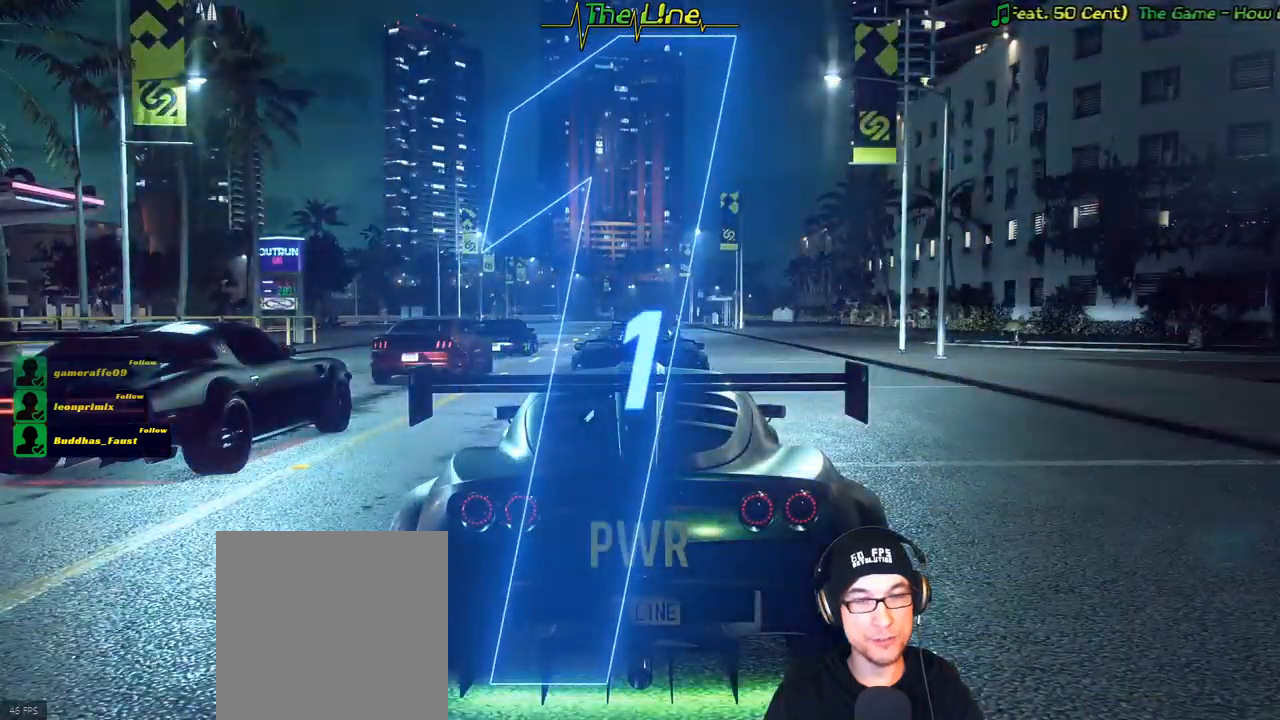
Gameplay with a controller (Xbox layout); each line is a JSON object with the inputs held at the frame after it. "events" lists button and stick changes between this image and that frame as [ms after this image, input, new state], when the widget could be followed in between.
{"buttons": ["R2"], "left_stick": "center", "right_stick": "center", "events": [[467, "R2", "down"]]}
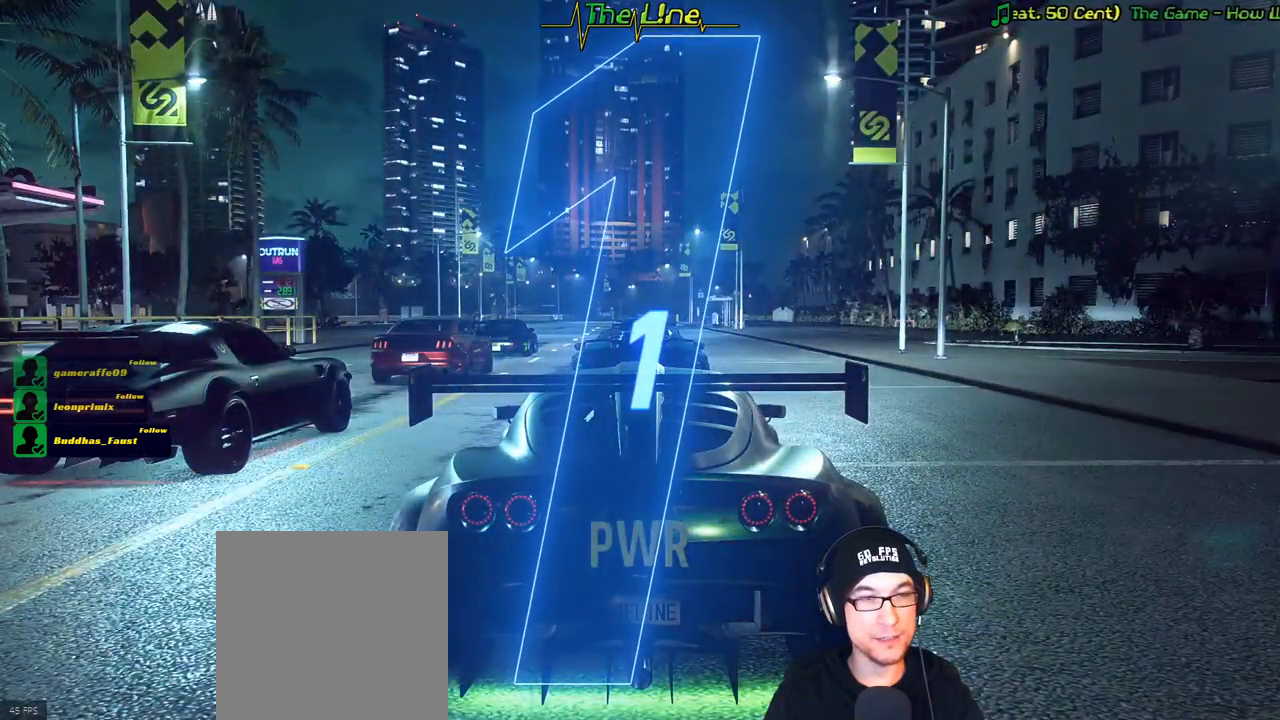
{"buttons": ["R2"], "left_stick": "center", "right_stick": "center", "events": []}
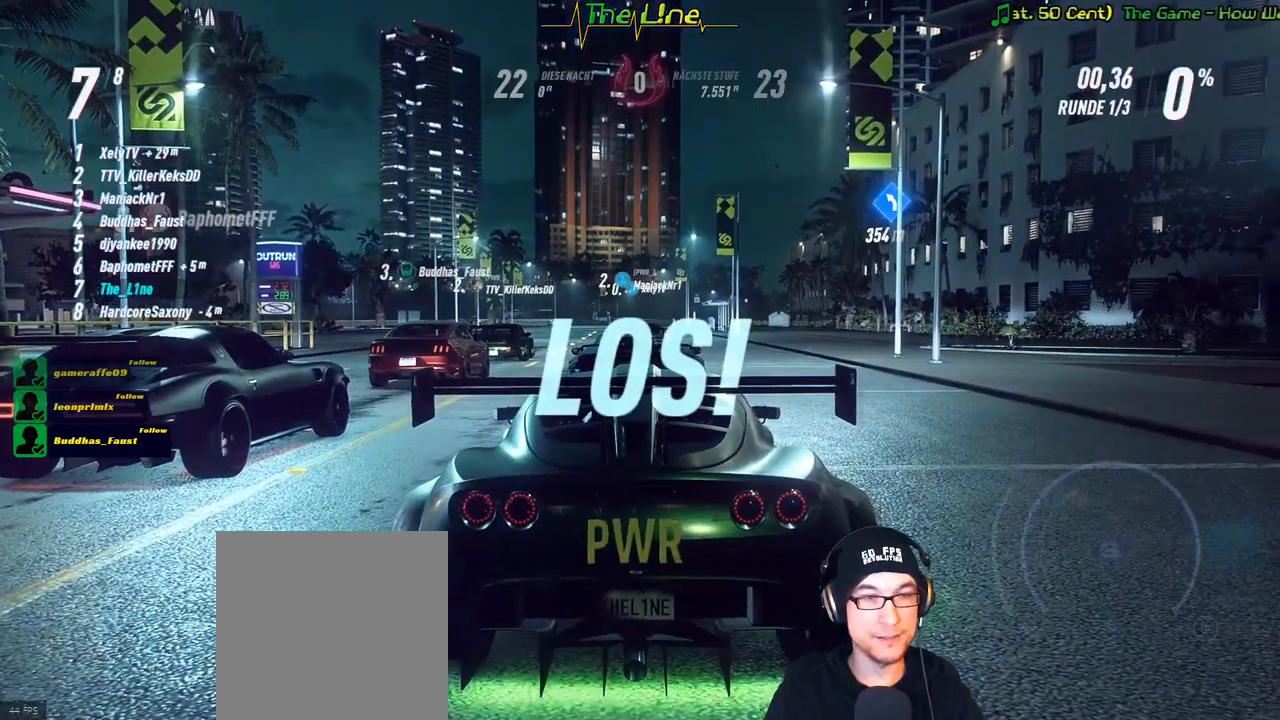
{"buttons": ["R2"], "left_stick": "center", "right_stick": "center", "events": []}
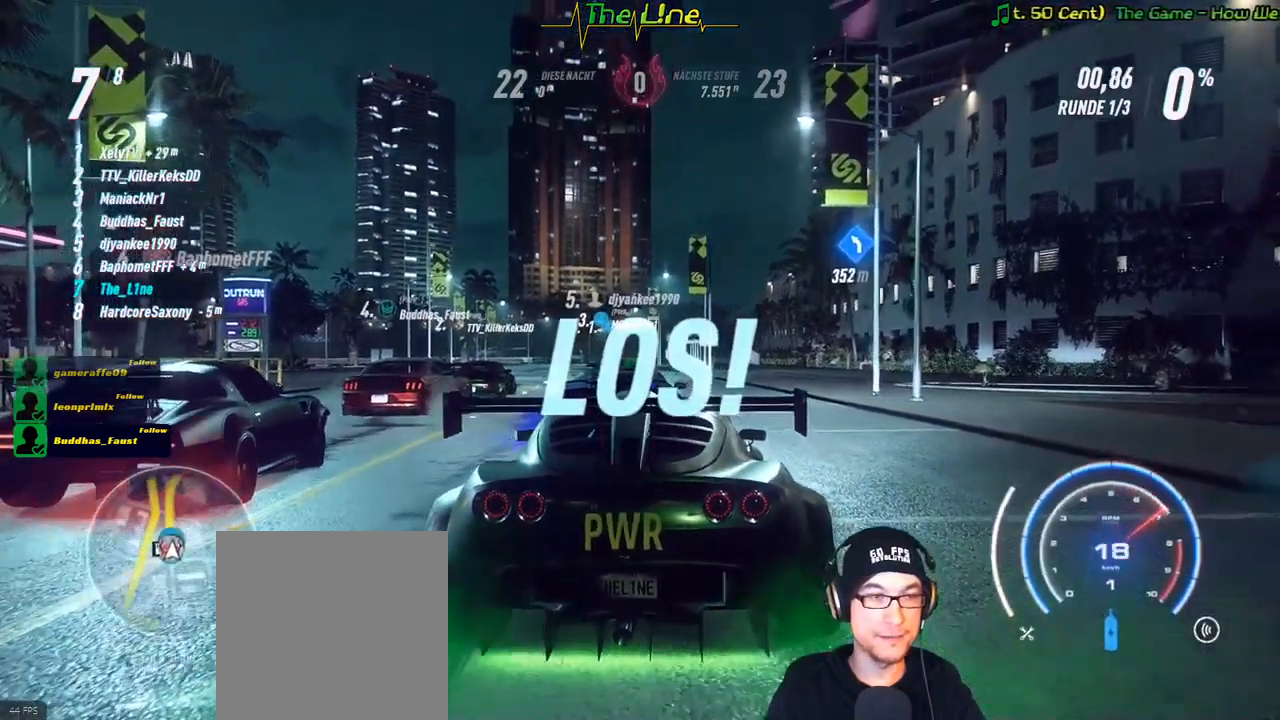
{"buttons": ["R2"], "left_stick": "center", "right_stick": "center", "events": []}
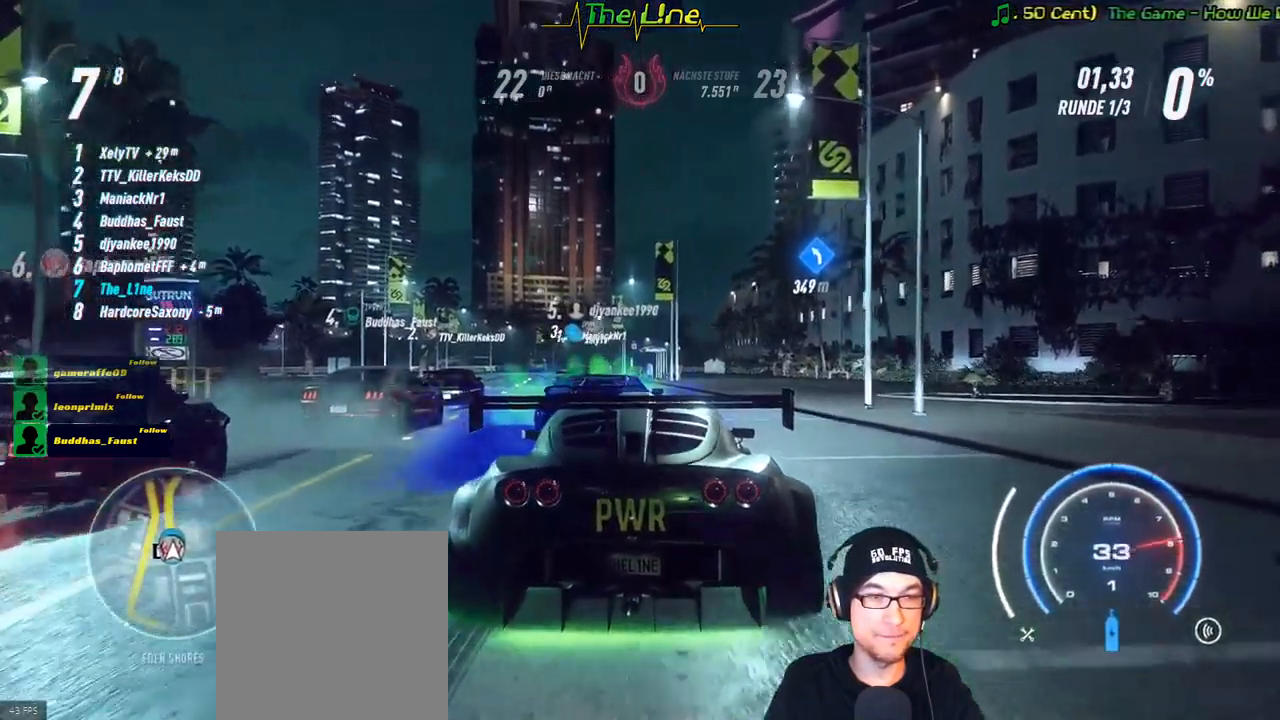
{"buttons": ["R2"], "left_stick": "center", "right_stick": "center", "events": [[50, "left_stick", "right"], [233, "left_stick", "center"]]}
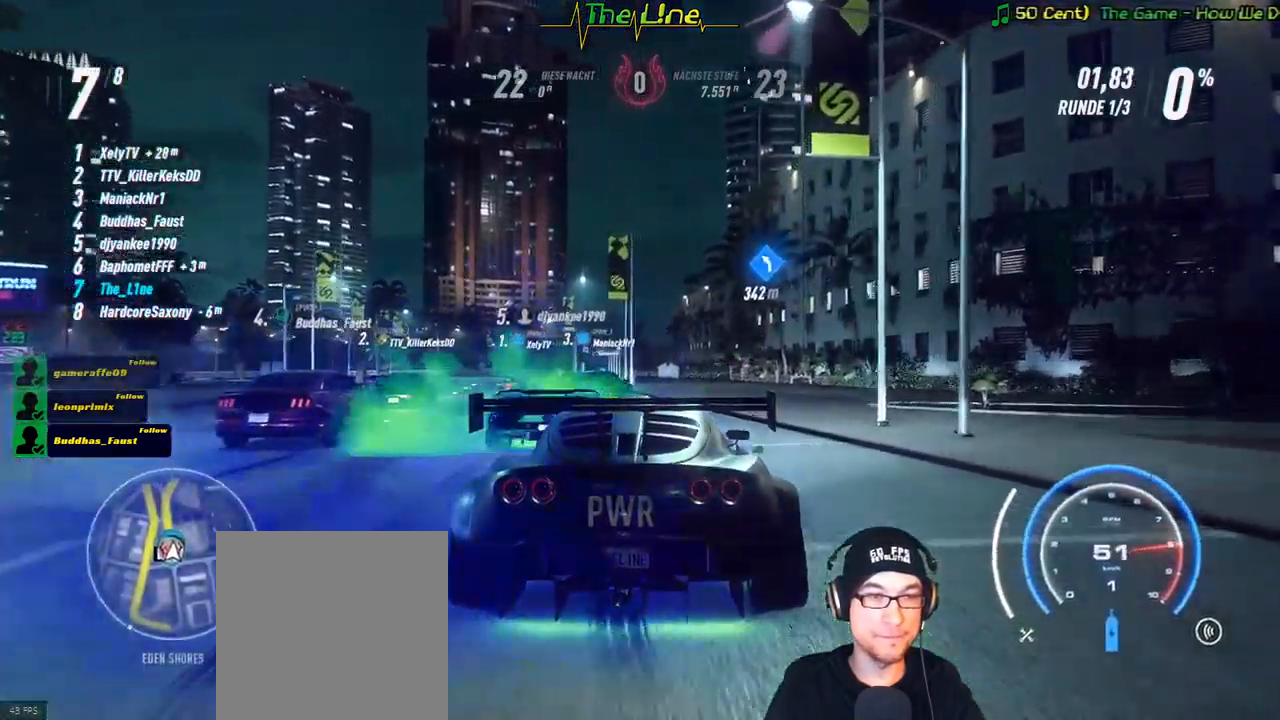
{"buttons": ["R2"], "left_stick": "center", "right_stick": "center", "events": []}
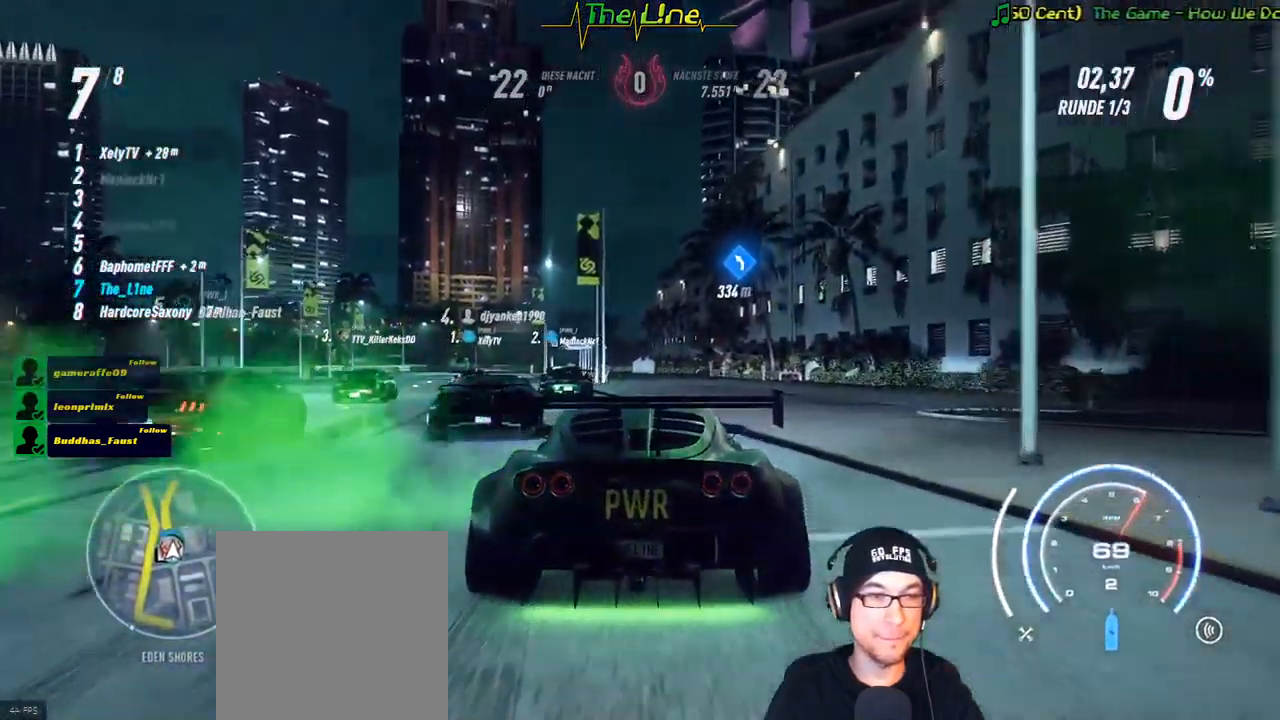
{"buttons": ["A", "R2"], "left_stick": "center", "right_stick": "center", "events": [[167, "left_stick", "up-left"], [400, "A", "down"], [417, "left_stick", "center"]]}
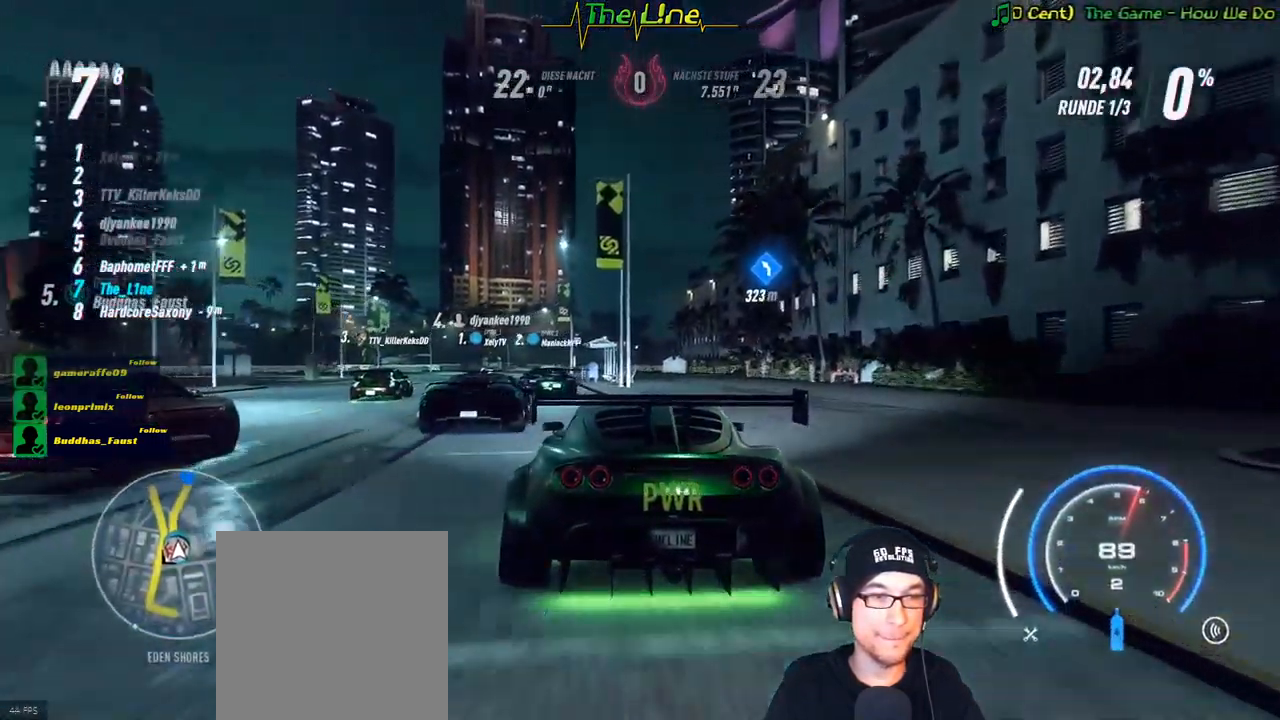
{"buttons": ["A", "R2"], "left_stick": "center", "right_stick": "center", "events": [[50, "left_stick", "up-left"], [167, "left_stick", "center"]]}
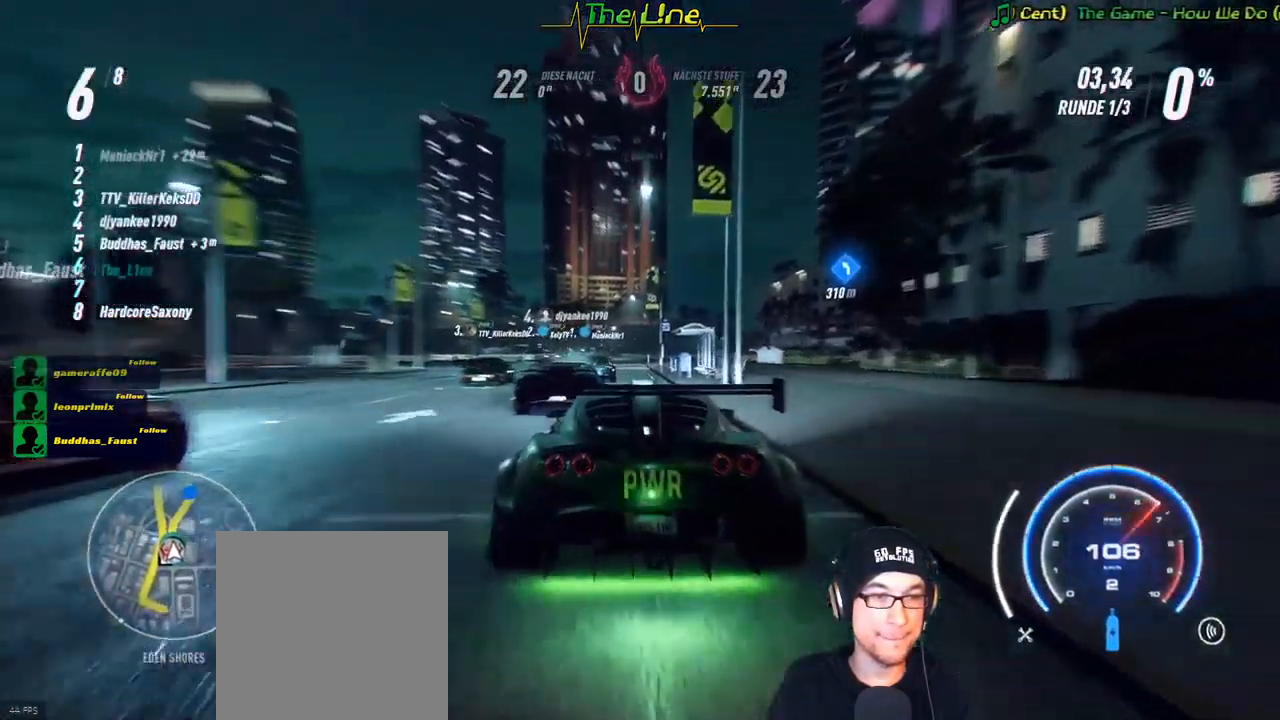
{"buttons": ["A", "R2"], "left_stick": "center", "right_stick": "center", "events": [[366, "left_stick", "right"], [483, "left_stick", "center"]]}
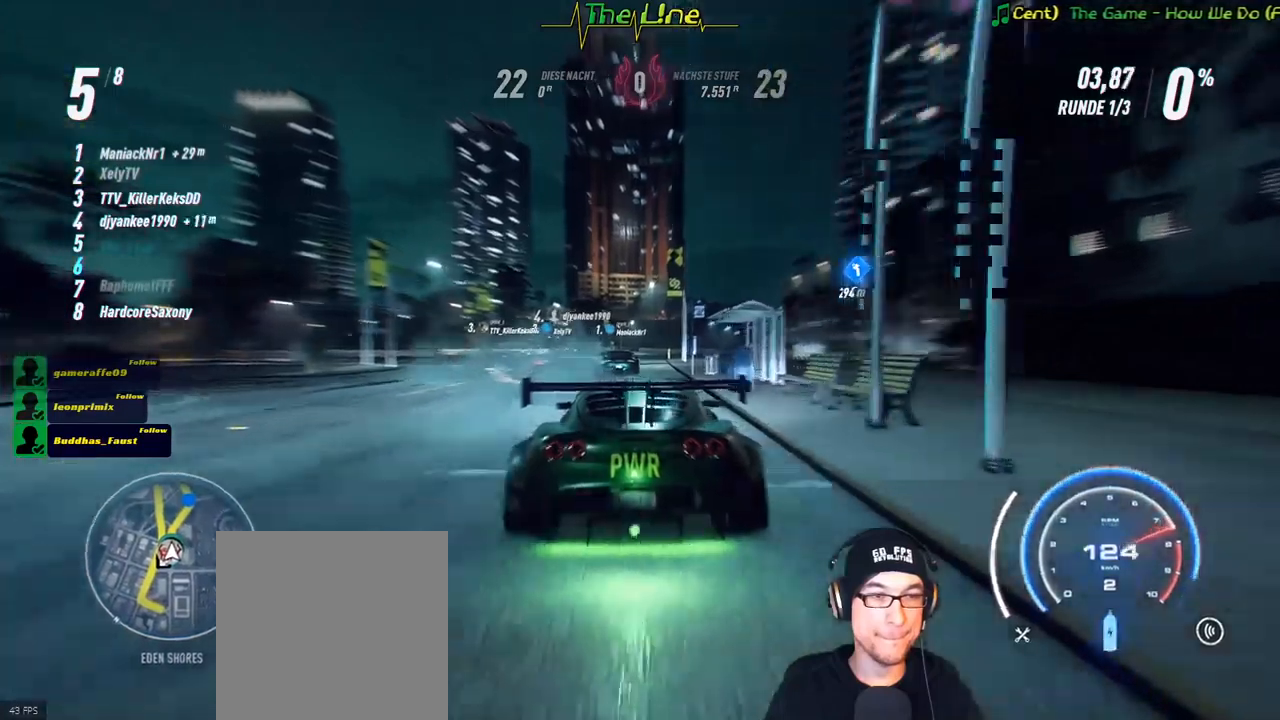
{"buttons": ["A", "R2"], "left_stick": "left", "right_stick": "center", "events": [[217, "left_stick", "up-left"], [301, "left_stick", "center"], [501, "left_stick", "left"]]}
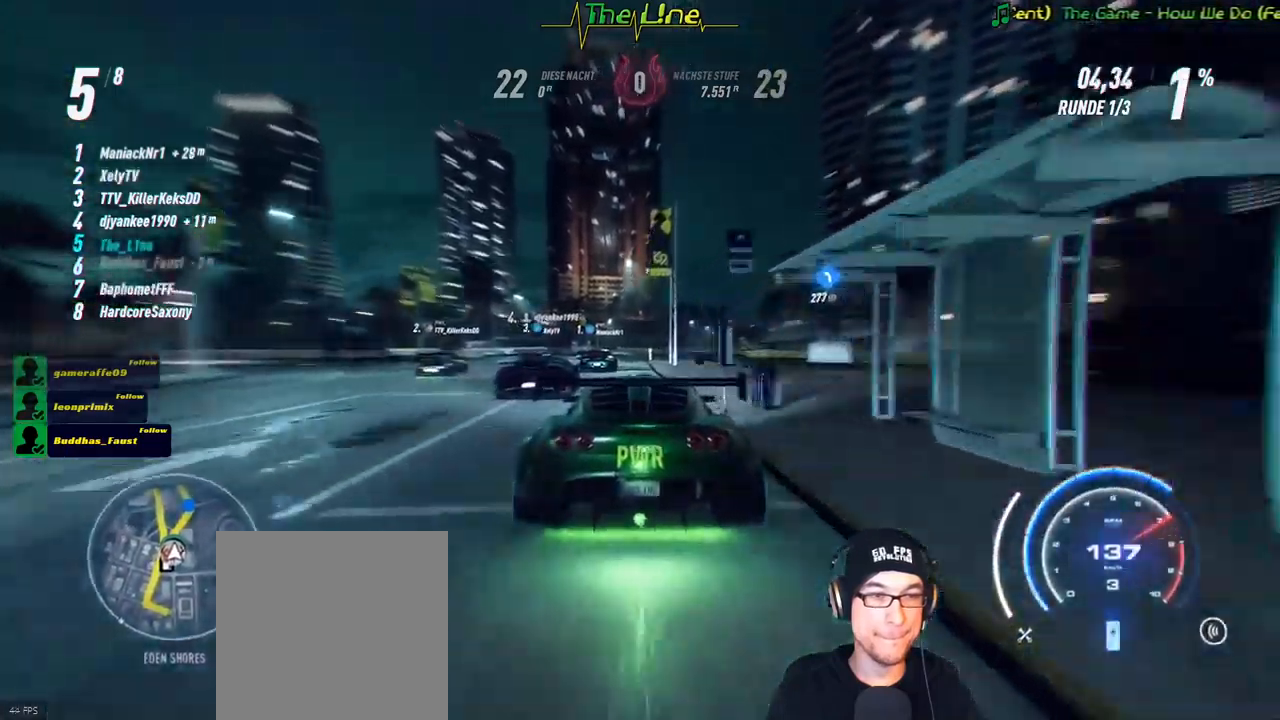
{"buttons": ["A", "R2"], "left_stick": "center", "right_stick": "center", "events": [[67, "left_stick", "center"]]}